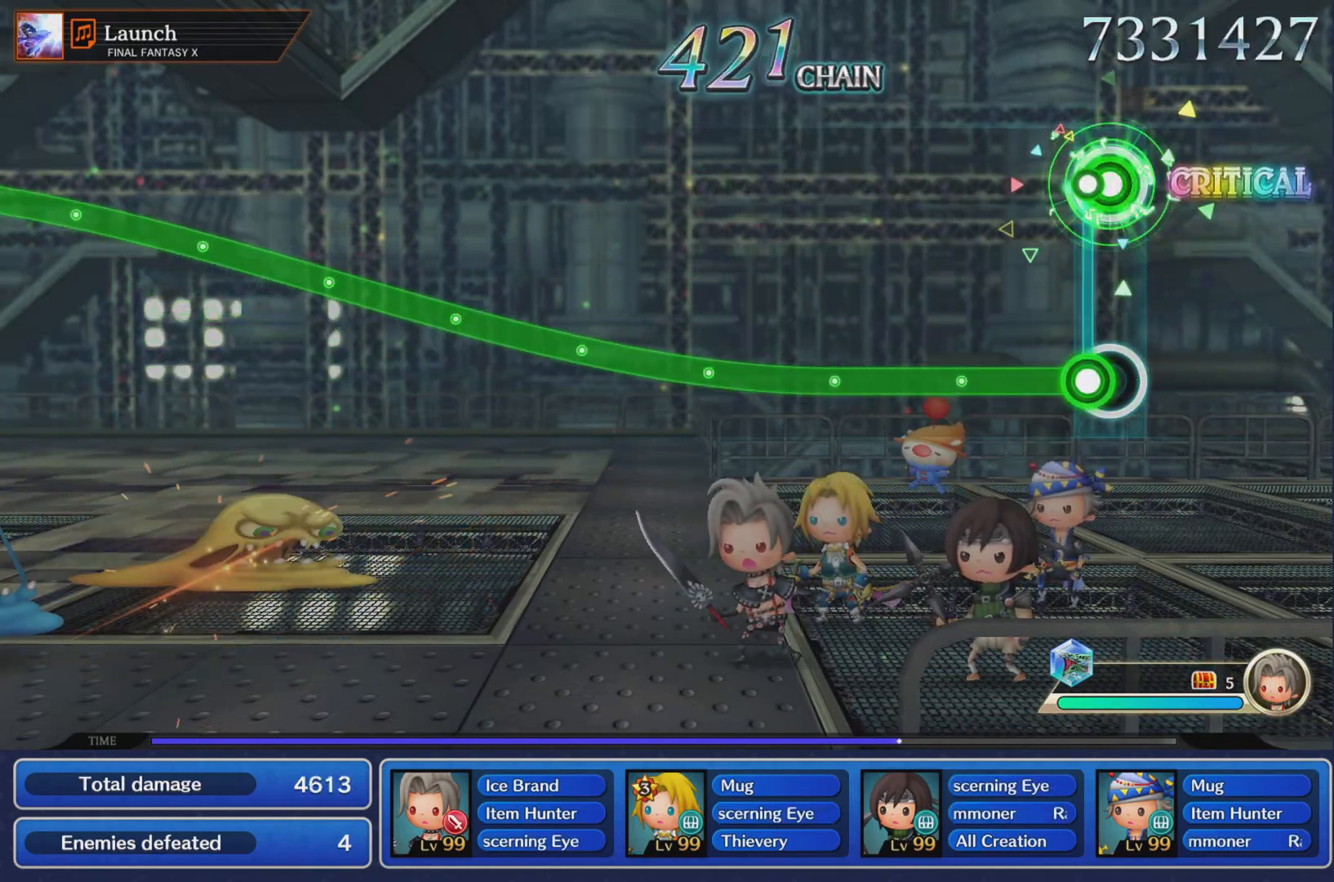
Gameplay with a controller (PlayStation layout); each line is a JSON object with the inputs held at the frame after it. "events" lists button and stick changes between this image and that frame as [ms after this image, input, new state], when the widget could be followed in between. Not read: L3 R3 right_stick.
{"buttons": ["R1"], "left_stick": "up", "events": [[66, "L1", "up"], [83, "R1", "down"]]}
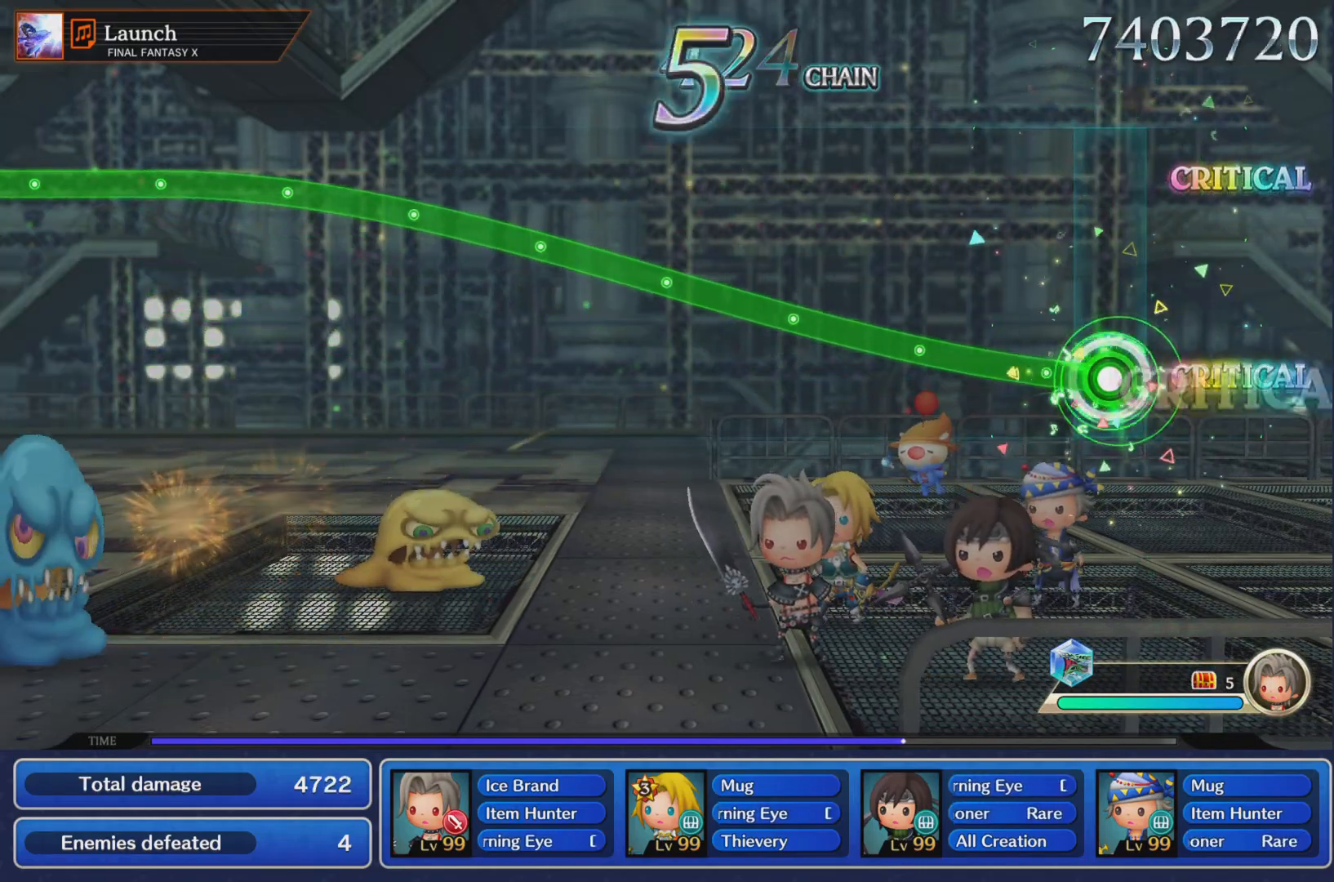
{"buttons": ["R1"], "left_stick": "up", "events": []}
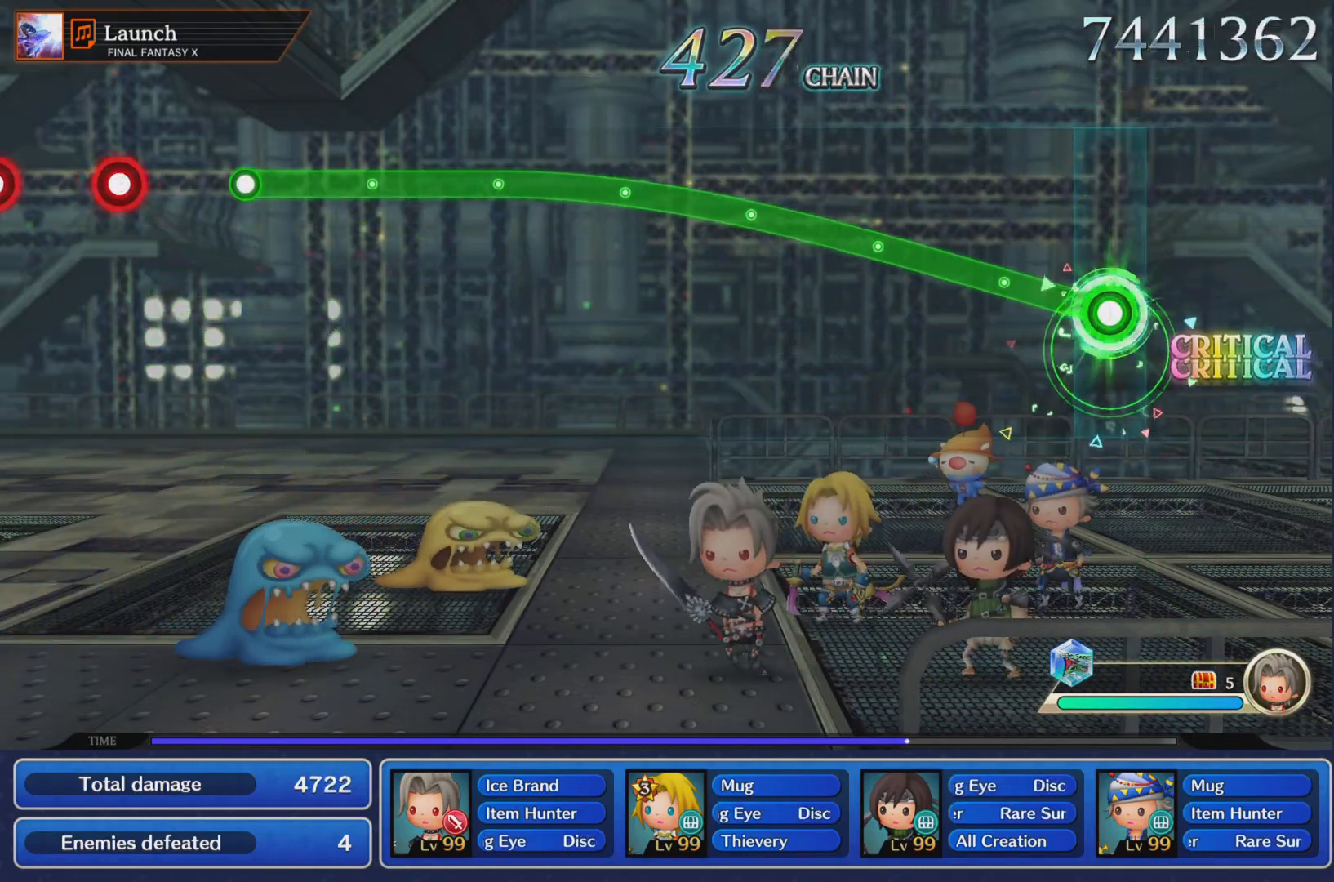
{"buttons": ["R1"], "left_stick": "up", "events": []}
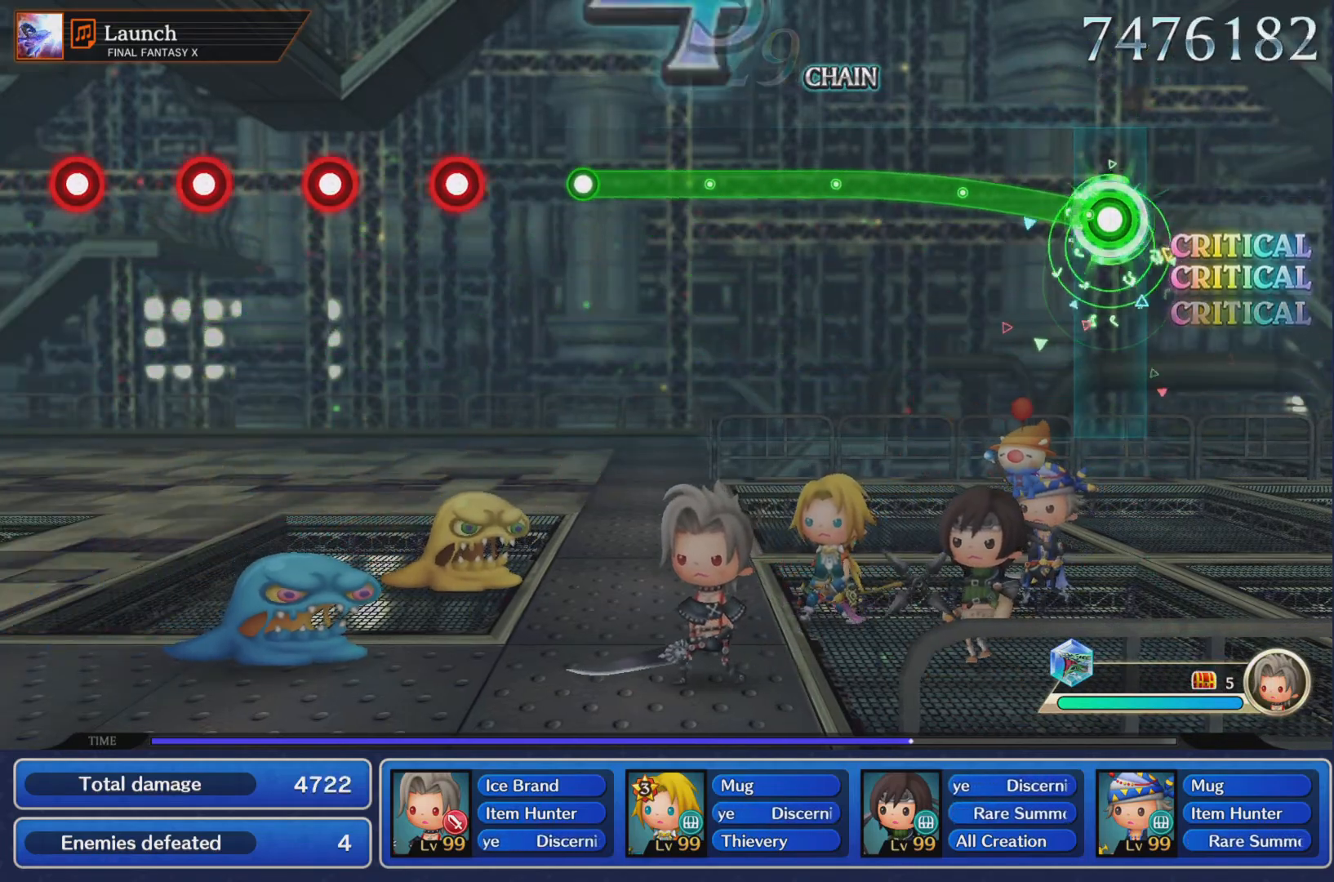
{"buttons": ["R1"], "left_stick": "up", "events": []}
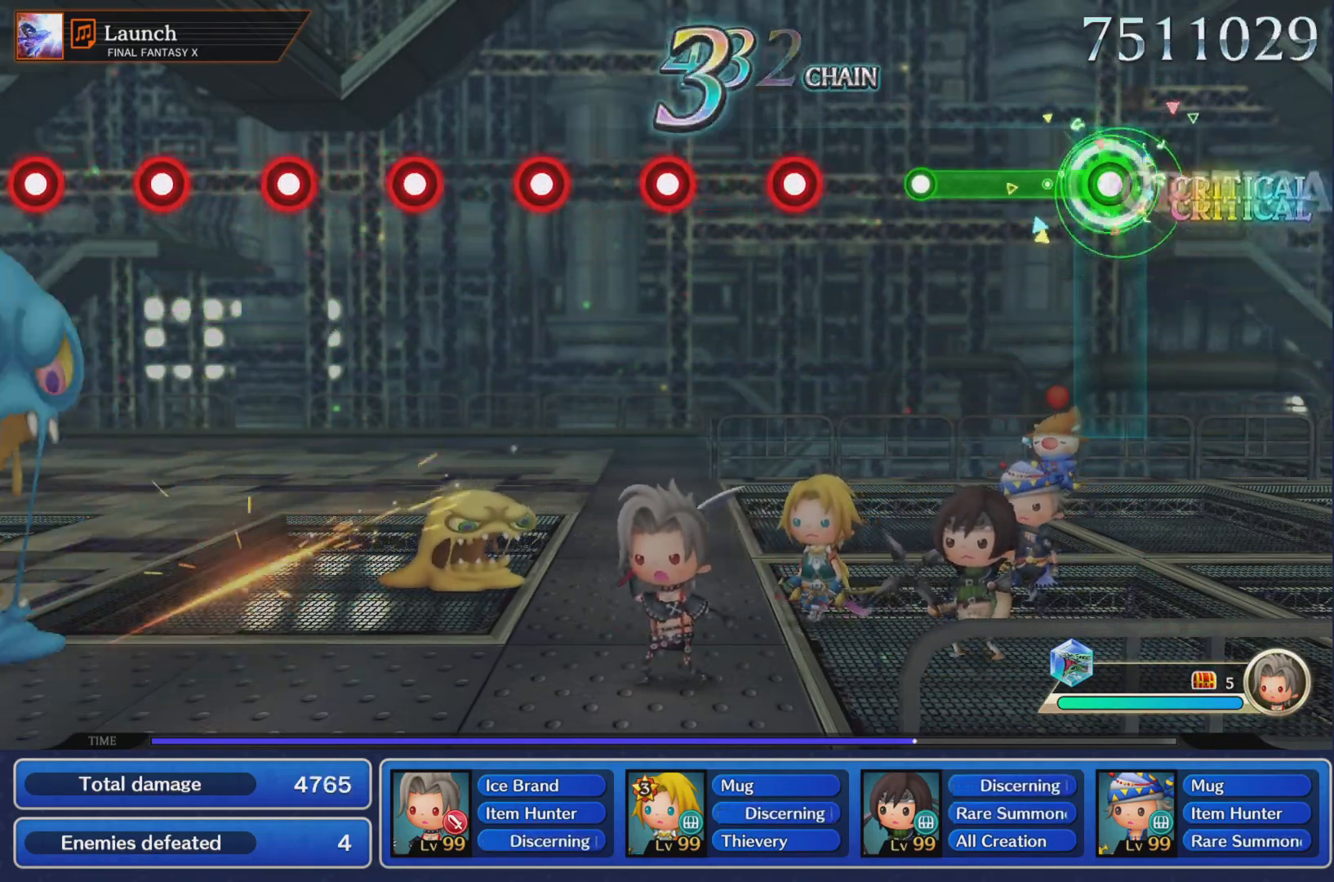
{"buttons": [], "left_stick": "center", "events": [[333, "R1", "up"], [350, "left_stick", "center"]]}
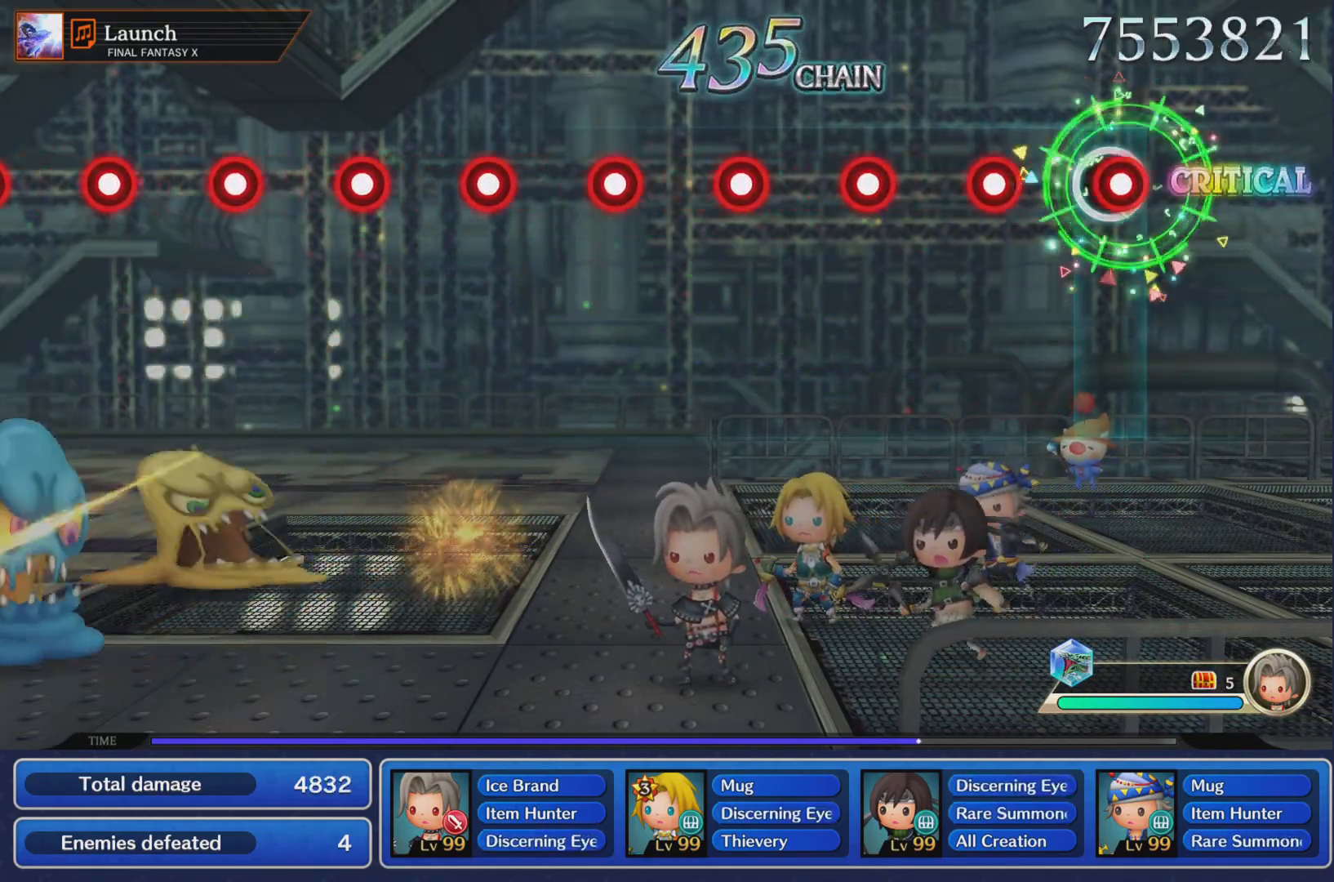
{"buttons": [], "left_stick": "center", "events": [[50, "R1", "down"], [134, "R1", "up"], [217, "R1", "down"], [301, "R1", "up"], [401, "R1", "down"], [468, "R1", "up"]]}
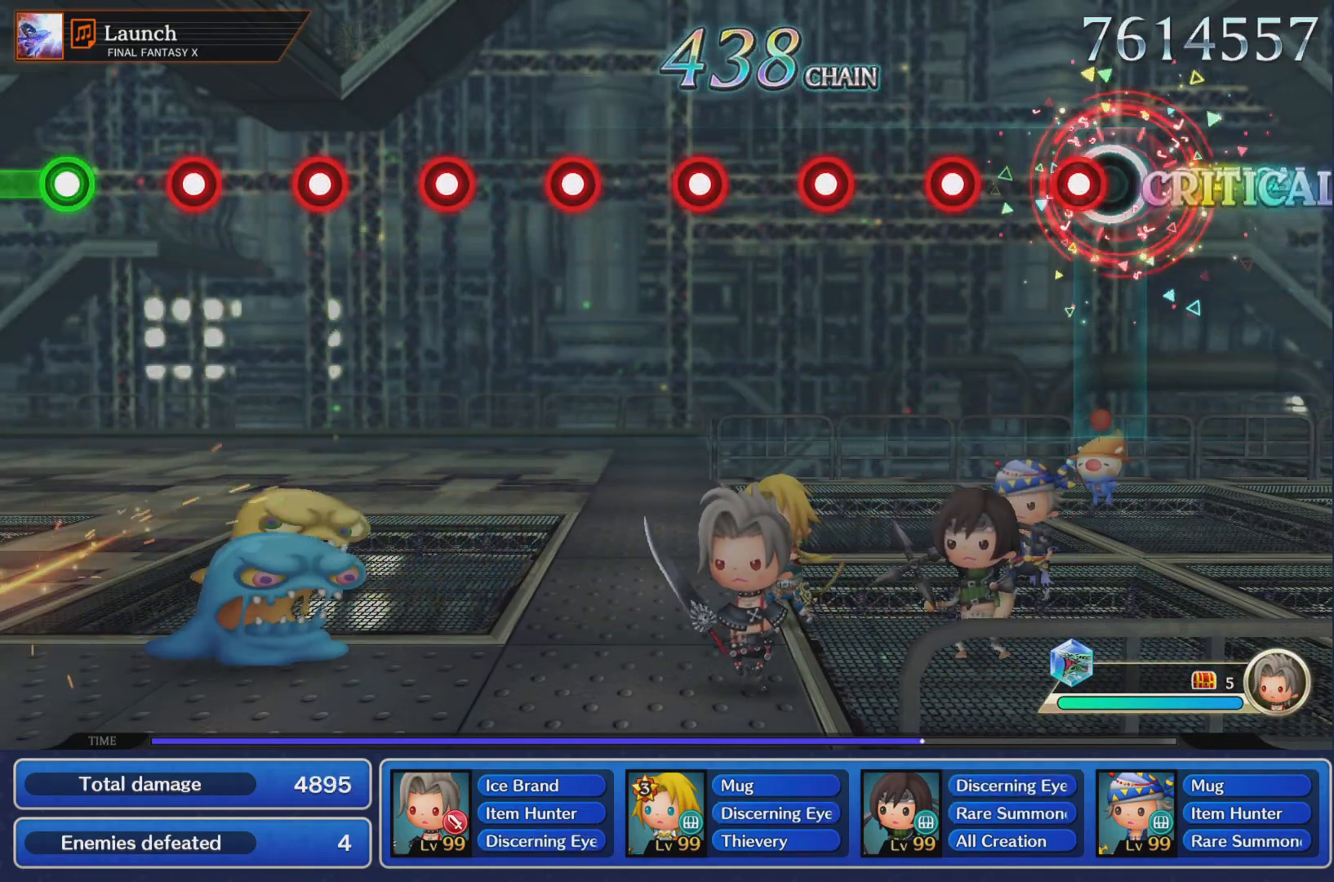
{"buttons": [], "left_stick": "center", "events": [[67, "R1", "down"], [150, "R1", "up"], [250, "R1", "down"], [334, "R1", "up"], [417, "R1", "down"], [500, "R1", "up"]]}
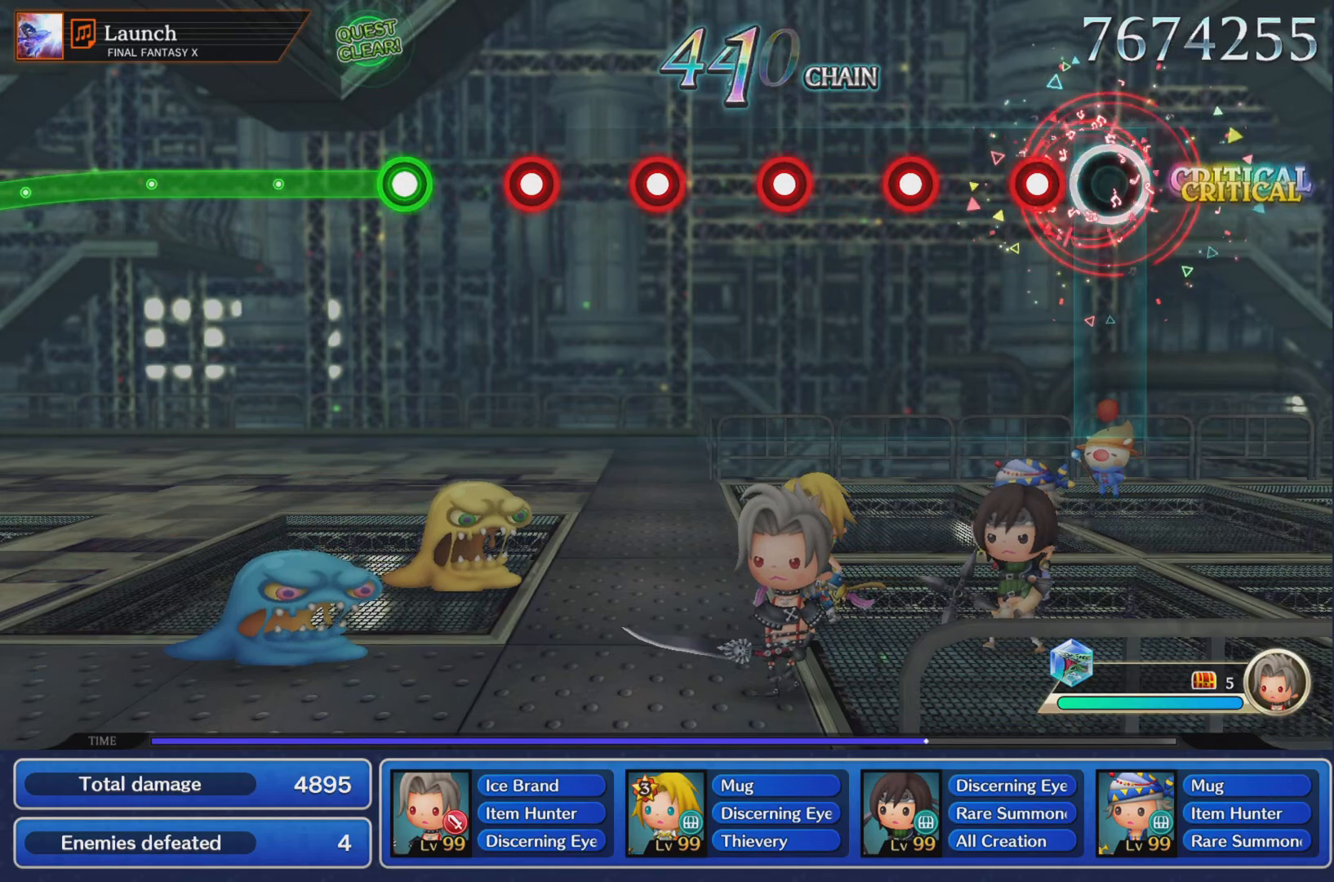
{"buttons": ["R1"], "left_stick": "center", "events": [[117, "R1", "down"], [201, "R1", "up"], [317, "R1", "down"], [384, "R1", "up"], [501, "R1", "down"]]}
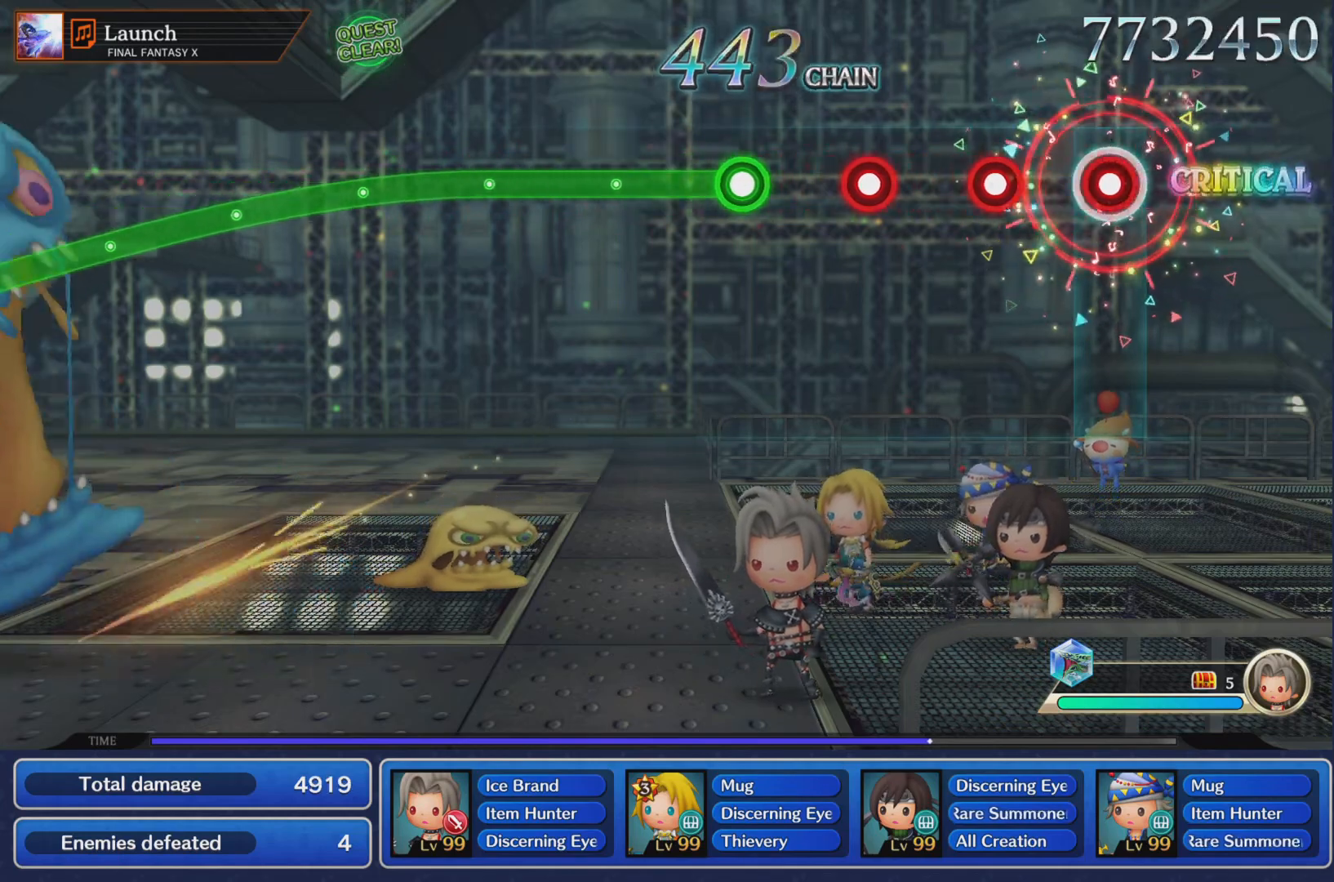
{"buttons": [], "left_stick": "center", "events": [[83, "R1", "up"], [183, "R1", "down"], [284, "R1", "up"], [384, "R1", "down"], [484, "R1", "up"]]}
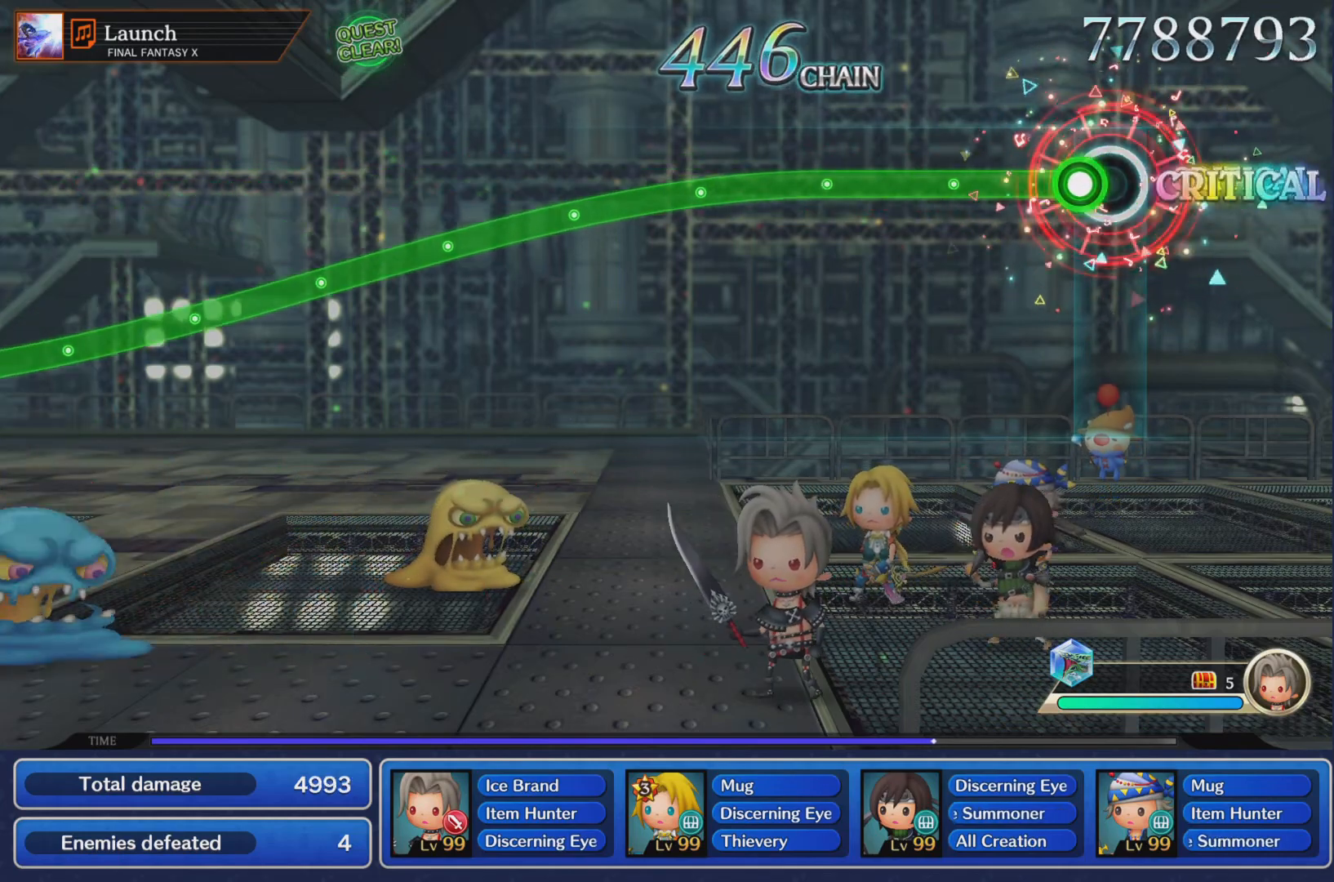
{"buttons": ["R1"], "left_stick": "center", "events": [[100, "R1", "down"]]}
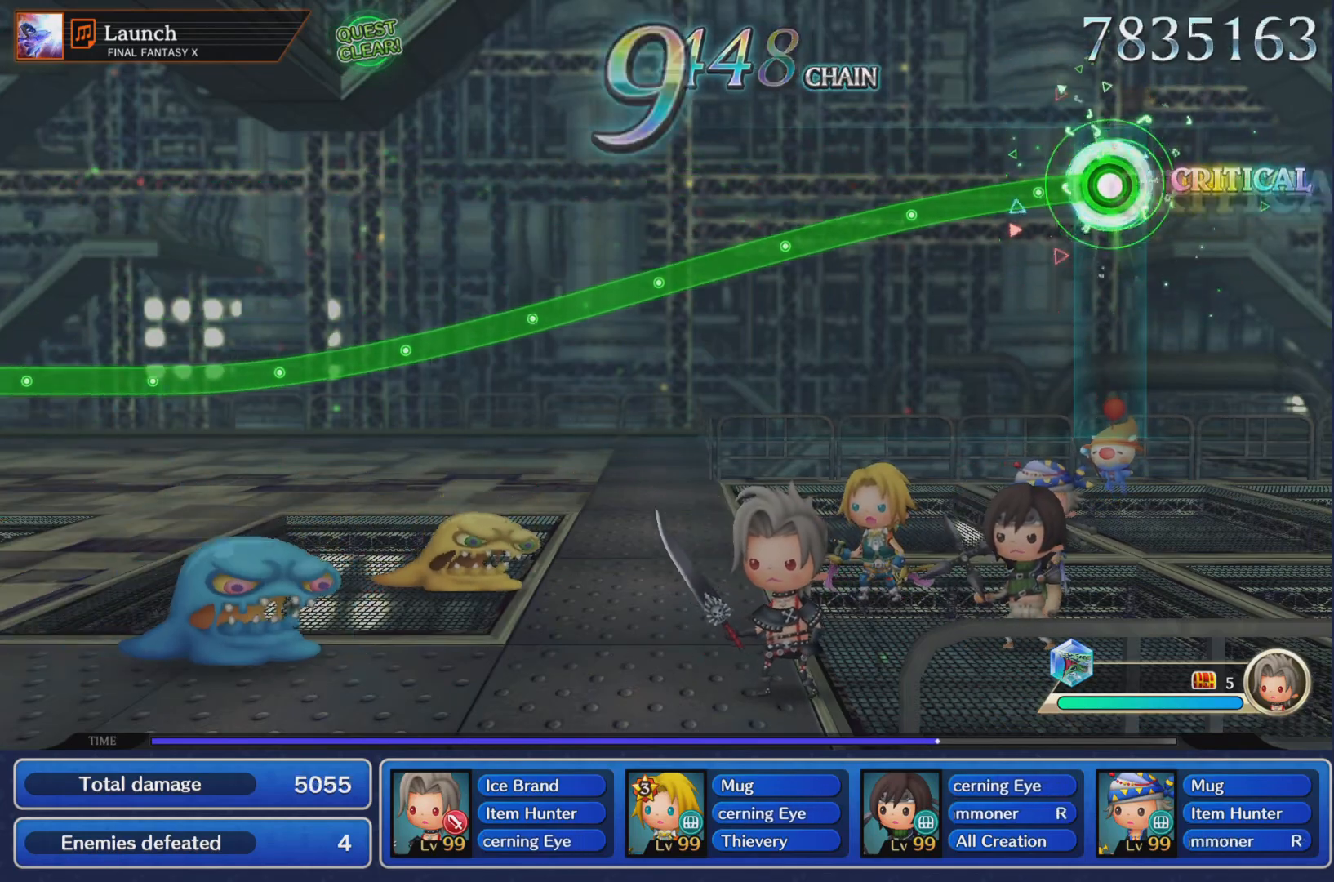
{"buttons": ["R1"], "left_stick": "center", "events": []}
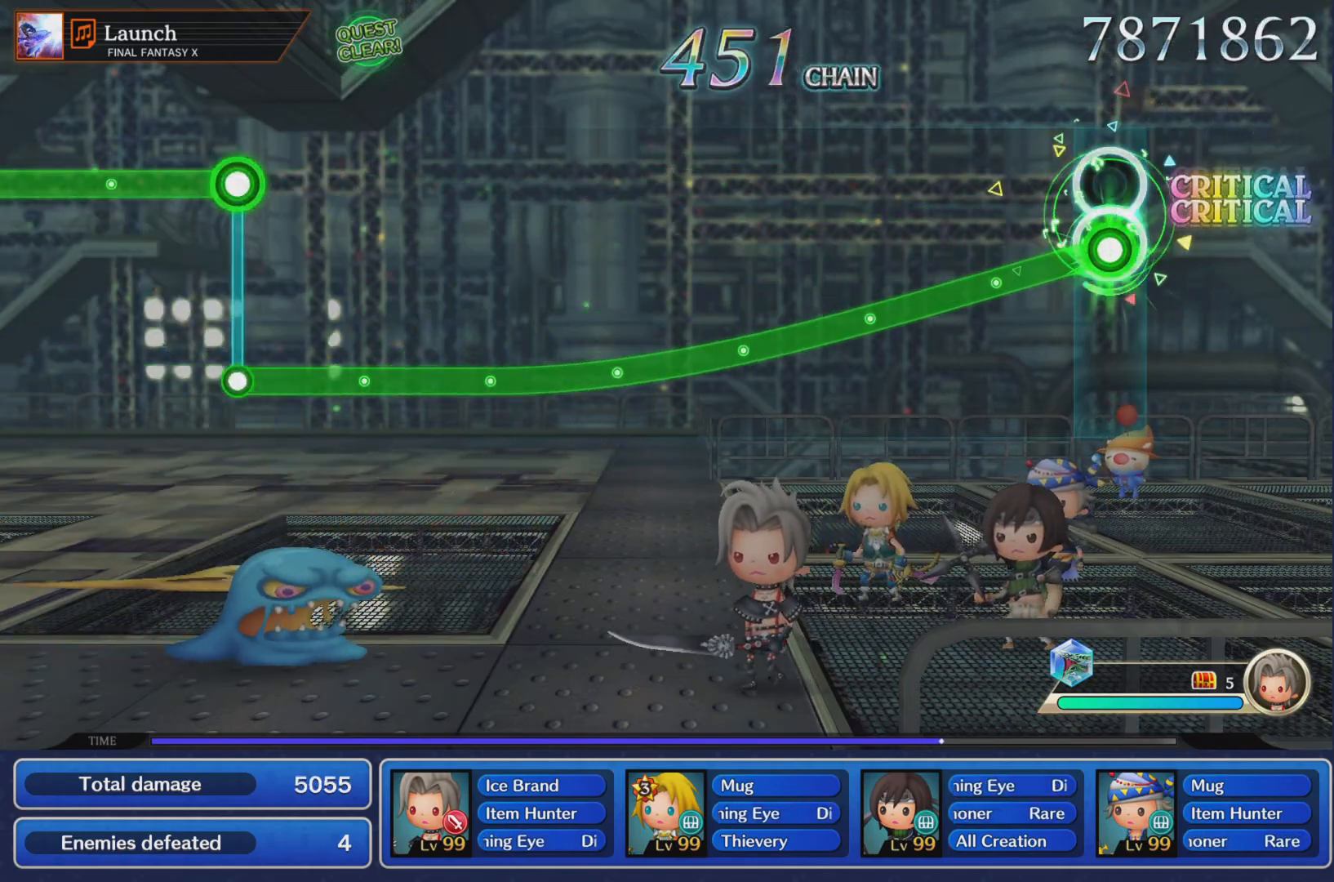
{"buttons": ["R1"], "left_stick": "center", "events": []}